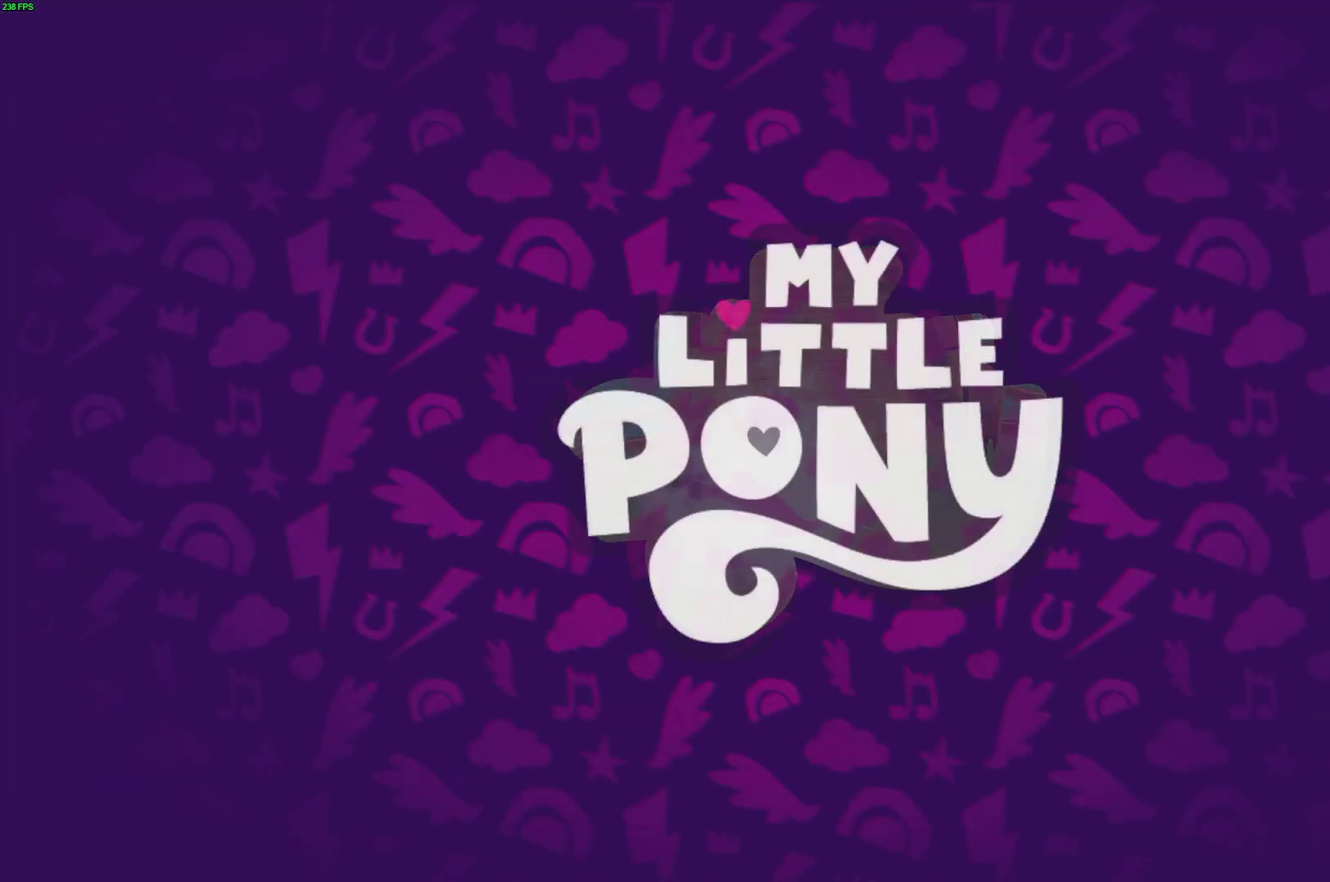
Gameplay with a controller (Xbox layout); each line is a JSON object with the inputs held at the frame after it. "events" lists button and stick changes between this image and that frame as [ms after this image, input, new state], when the widget could be followed in between. Not read: left_stick.
{"buttons": ["A"], "right_stick": "center"}
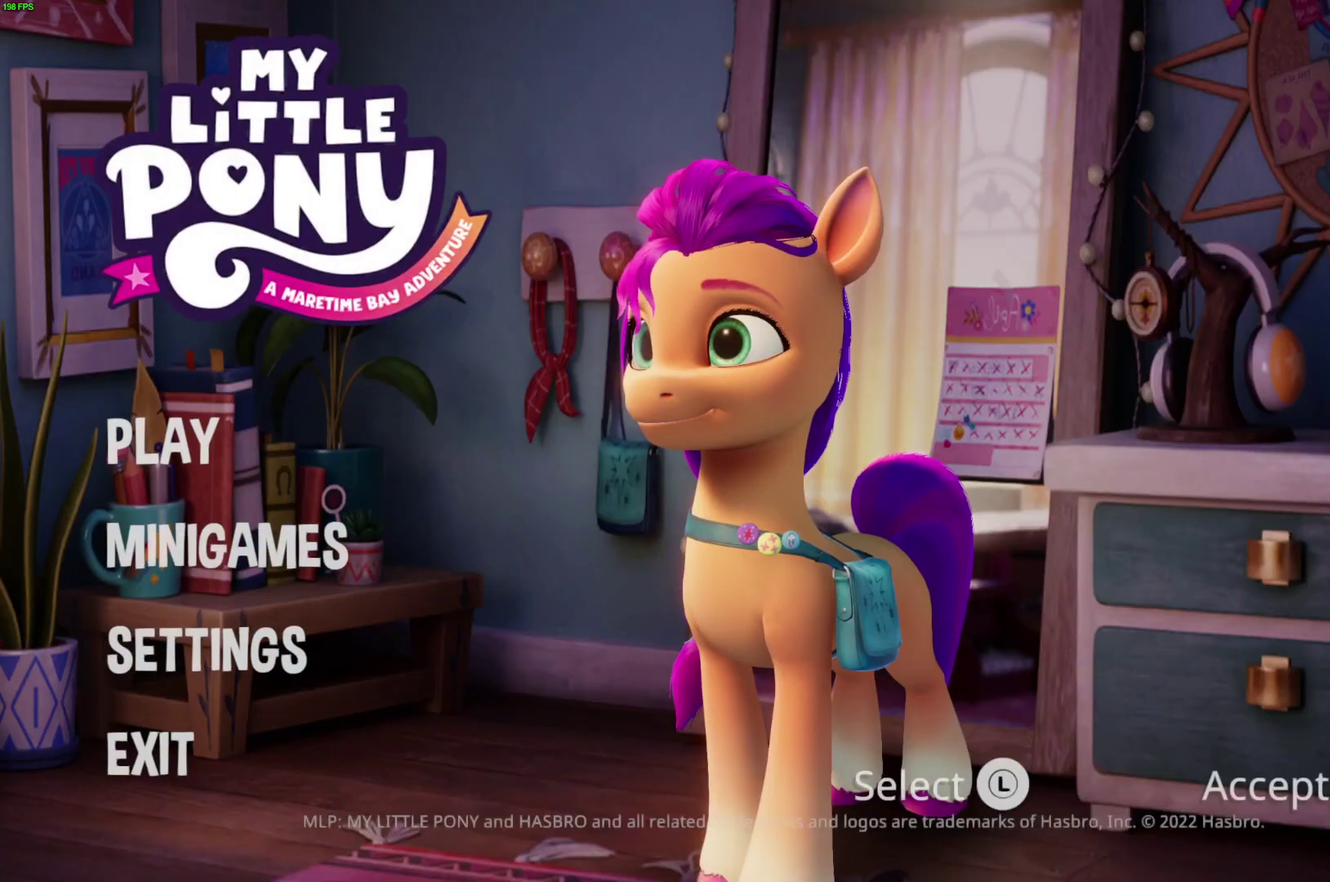
{"buttons": [], "right_stick": "center", "events": [[33, "A", "up"], [83, "A", "down"], [267, "A", "up"]]}
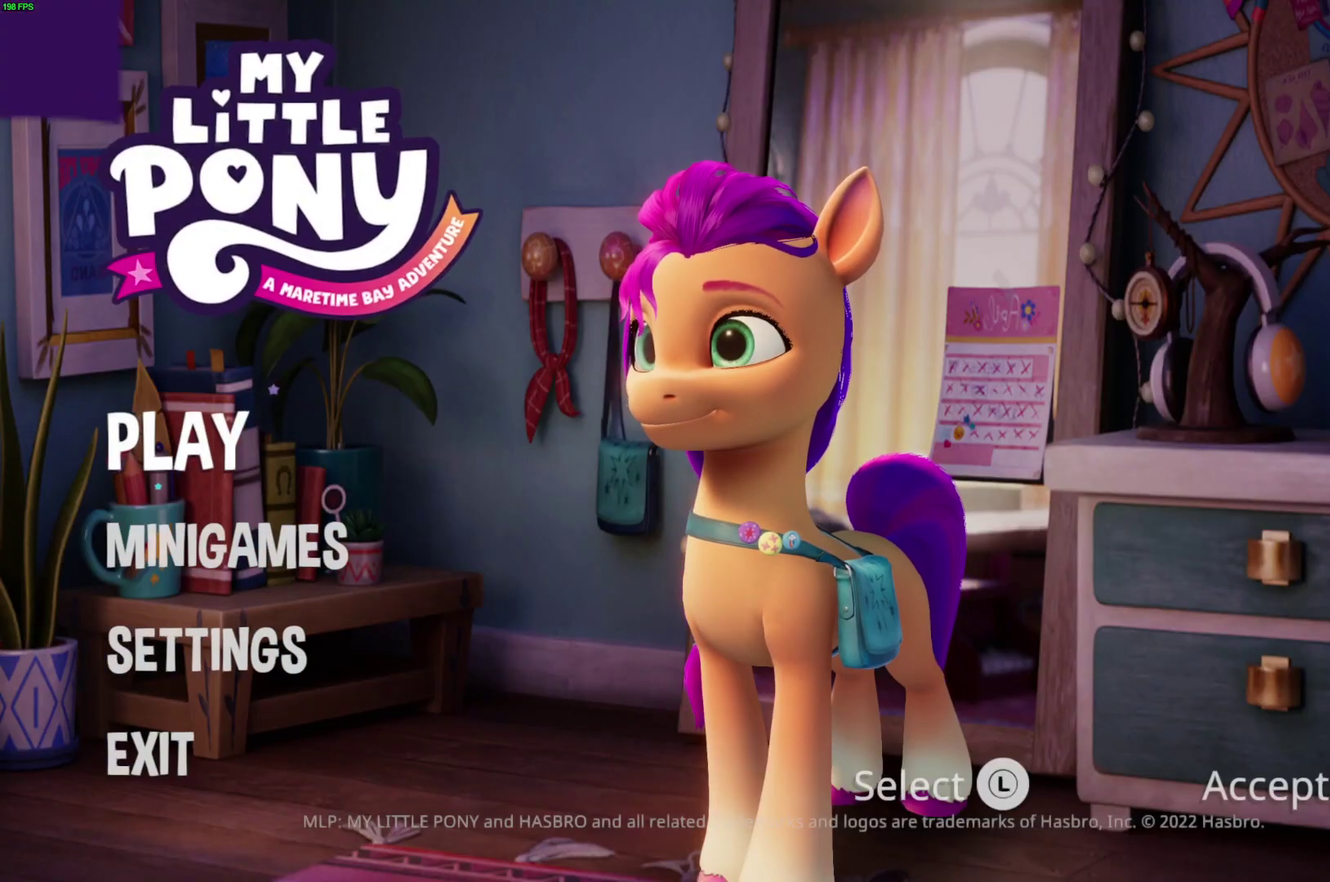
{"buttons": [], "right_stick": "center", "events": []}
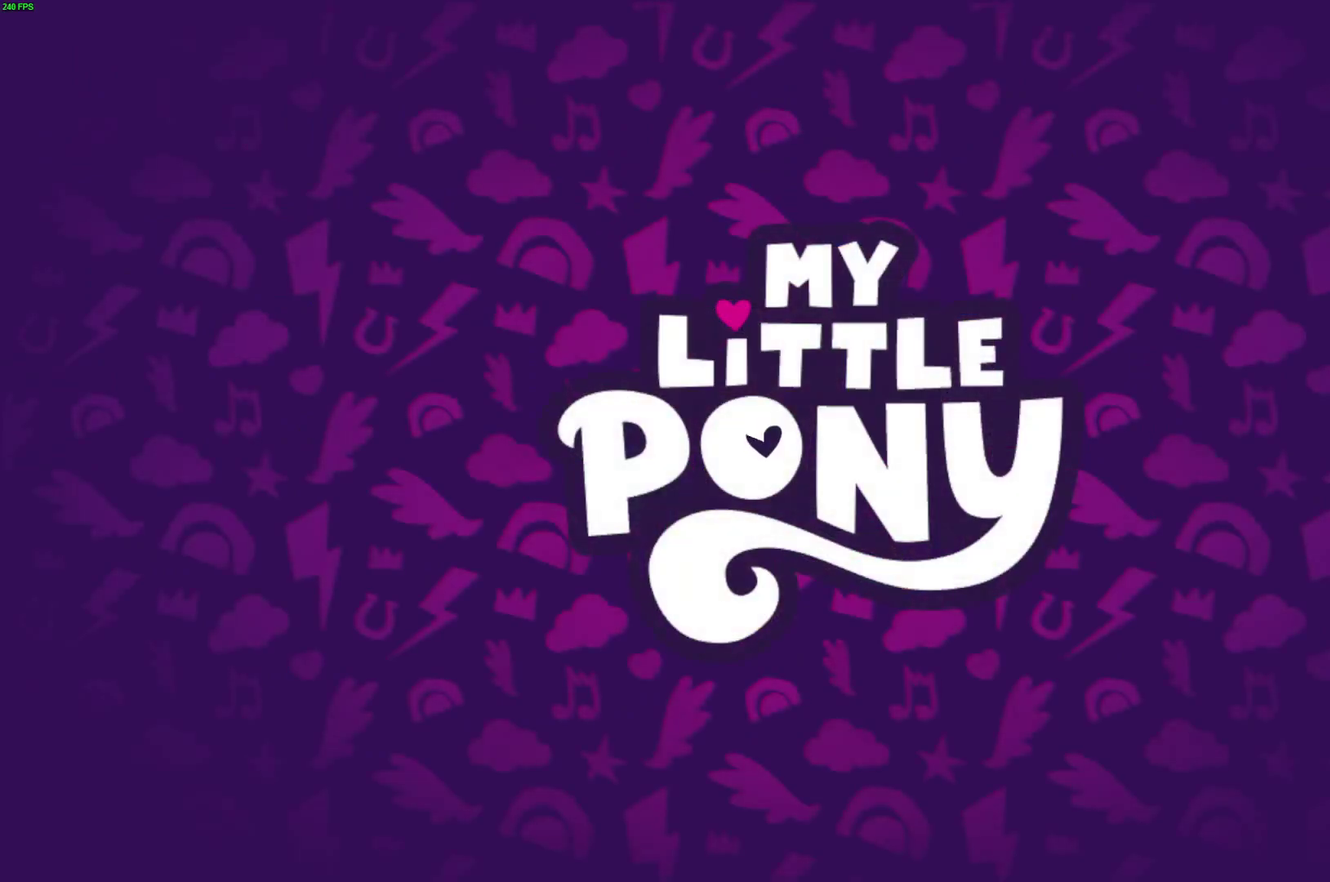
{"buttons": [], "right_stick": "center", "events": []}
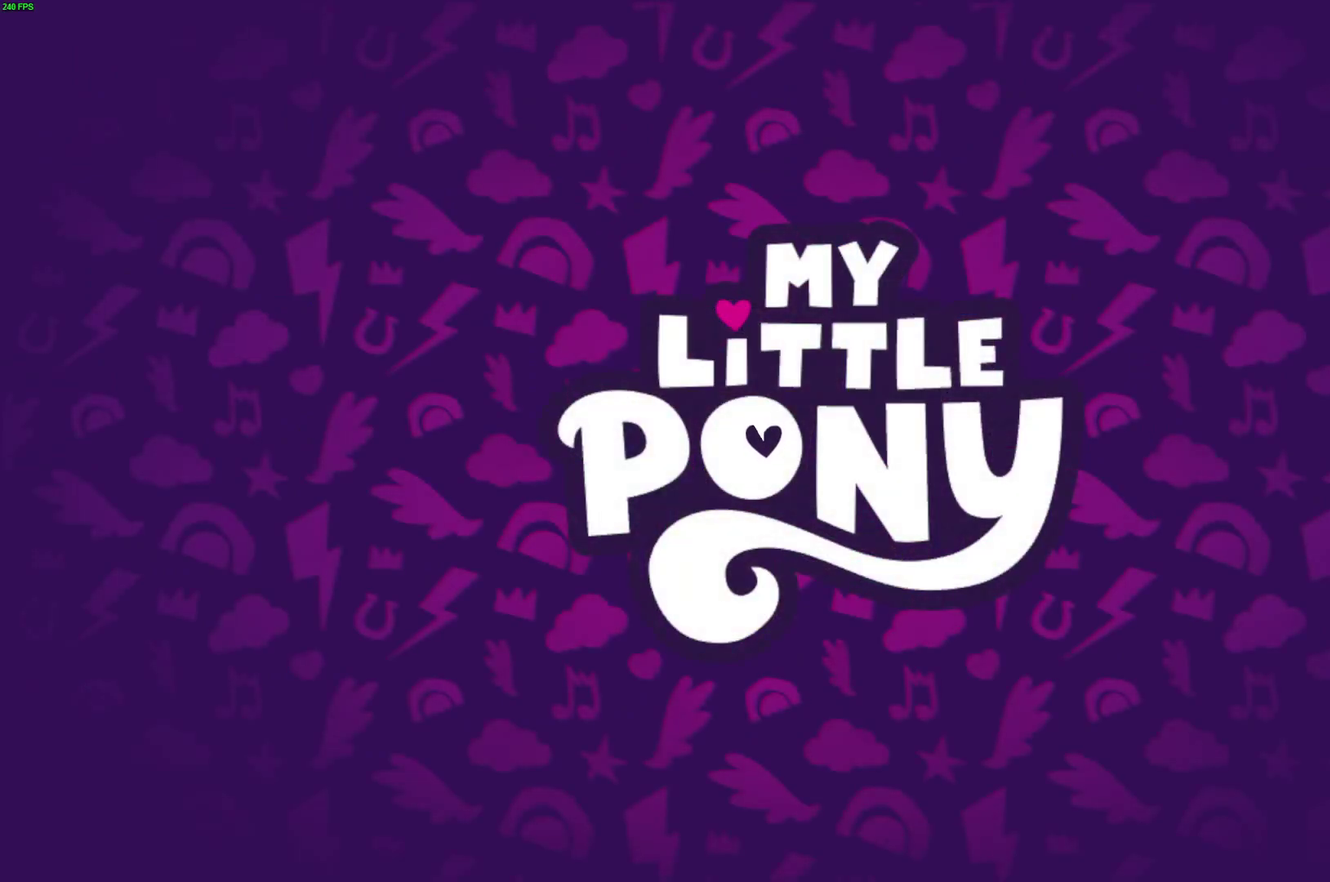
{"buttons": ["B"], "right_stick": "center", "events": [[83, "B", "down"], [133, "B", "up"], [217, "B", "down"], [283, "B", "up"], [333, "B", "down"], [400, "B", "up"], [450, "B", "down"]]}
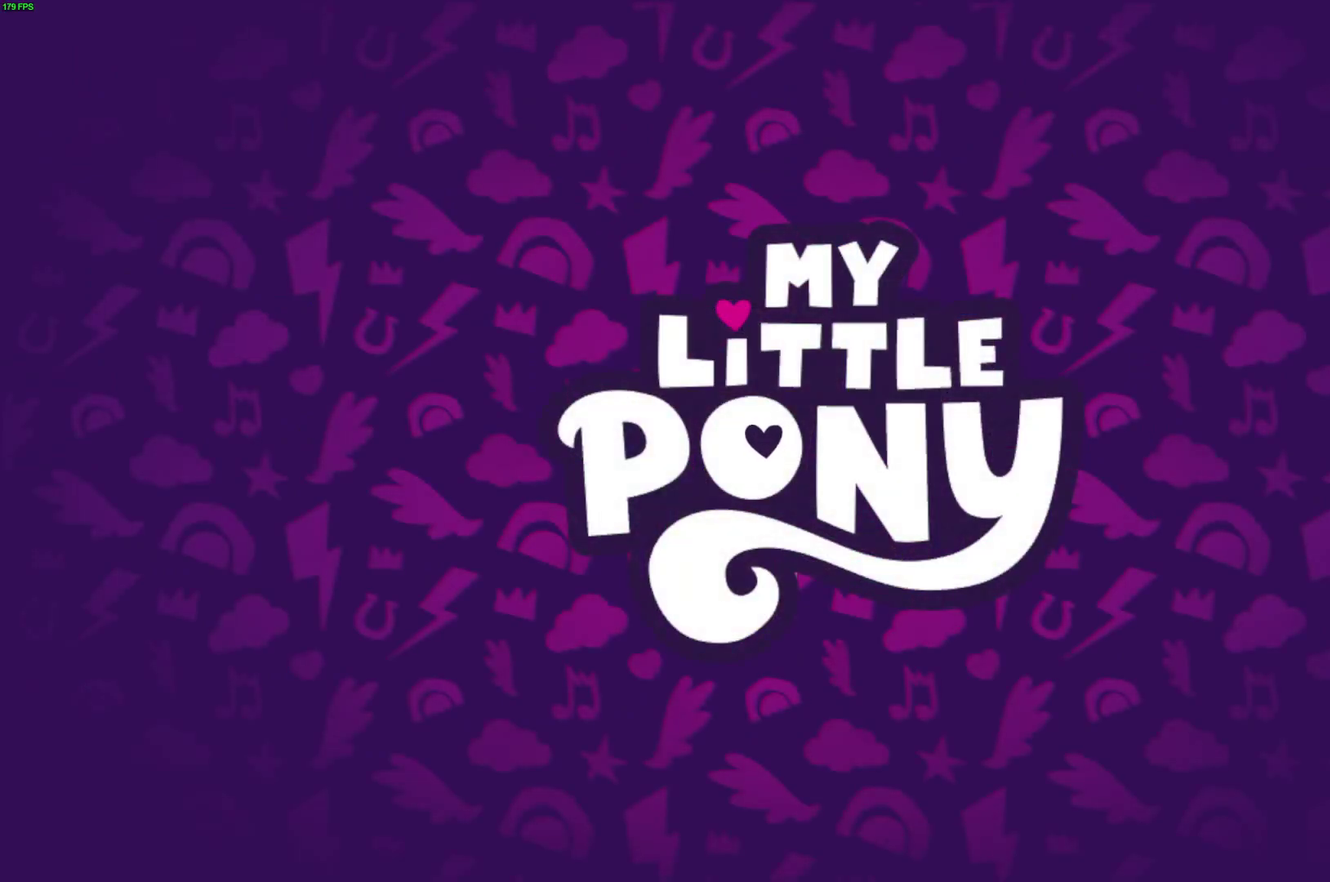
{"buttons": [], "right_stick": "center", "events": [[17, "B", "up"], [67, "B", "down"], [133, "B", "up"], [183, "B", "down"], [250, "B", "up"], [300, "B", "down"], [367, "B", "up"]]}
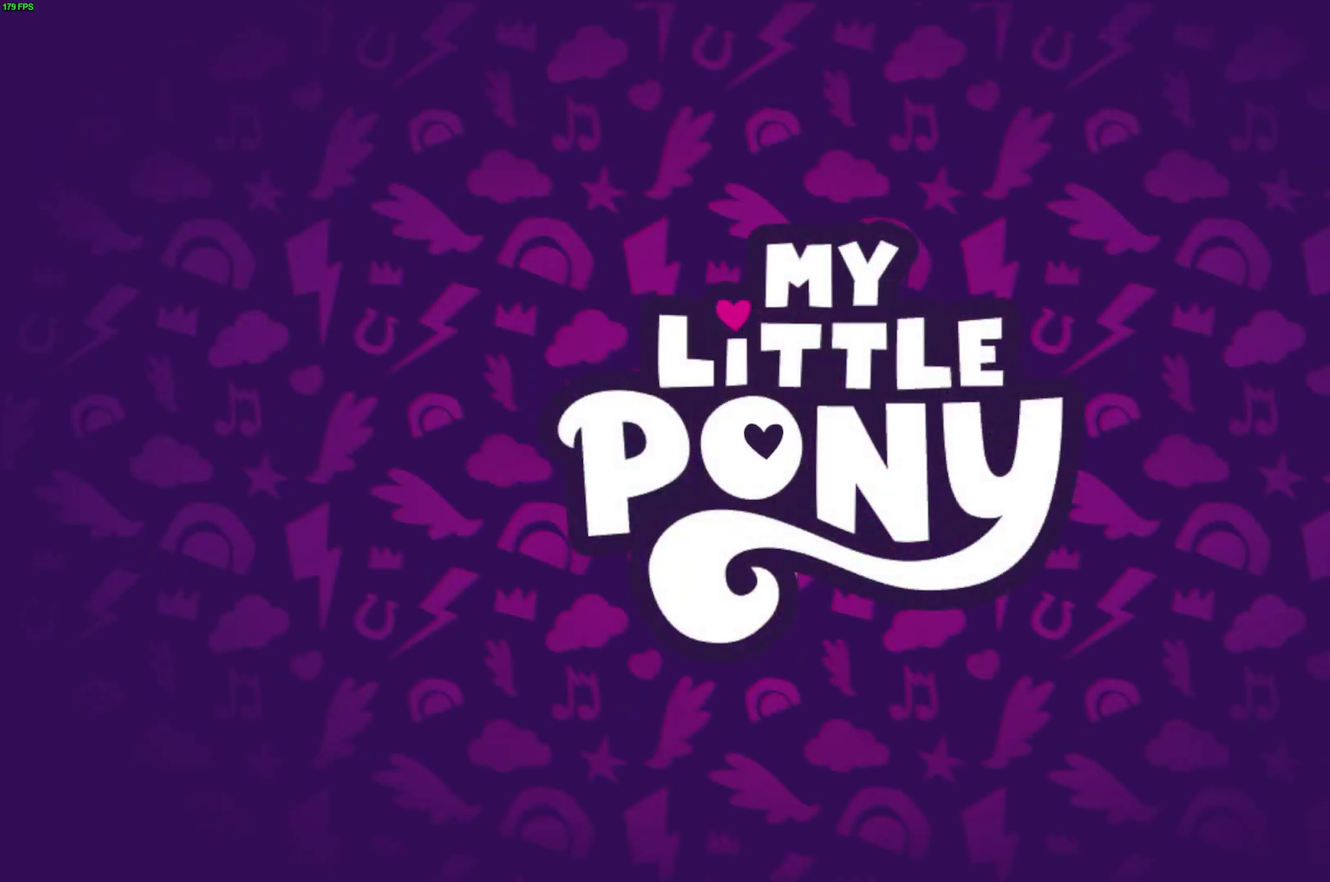
{"buttons": [], "right_stick": "center", "events": []}
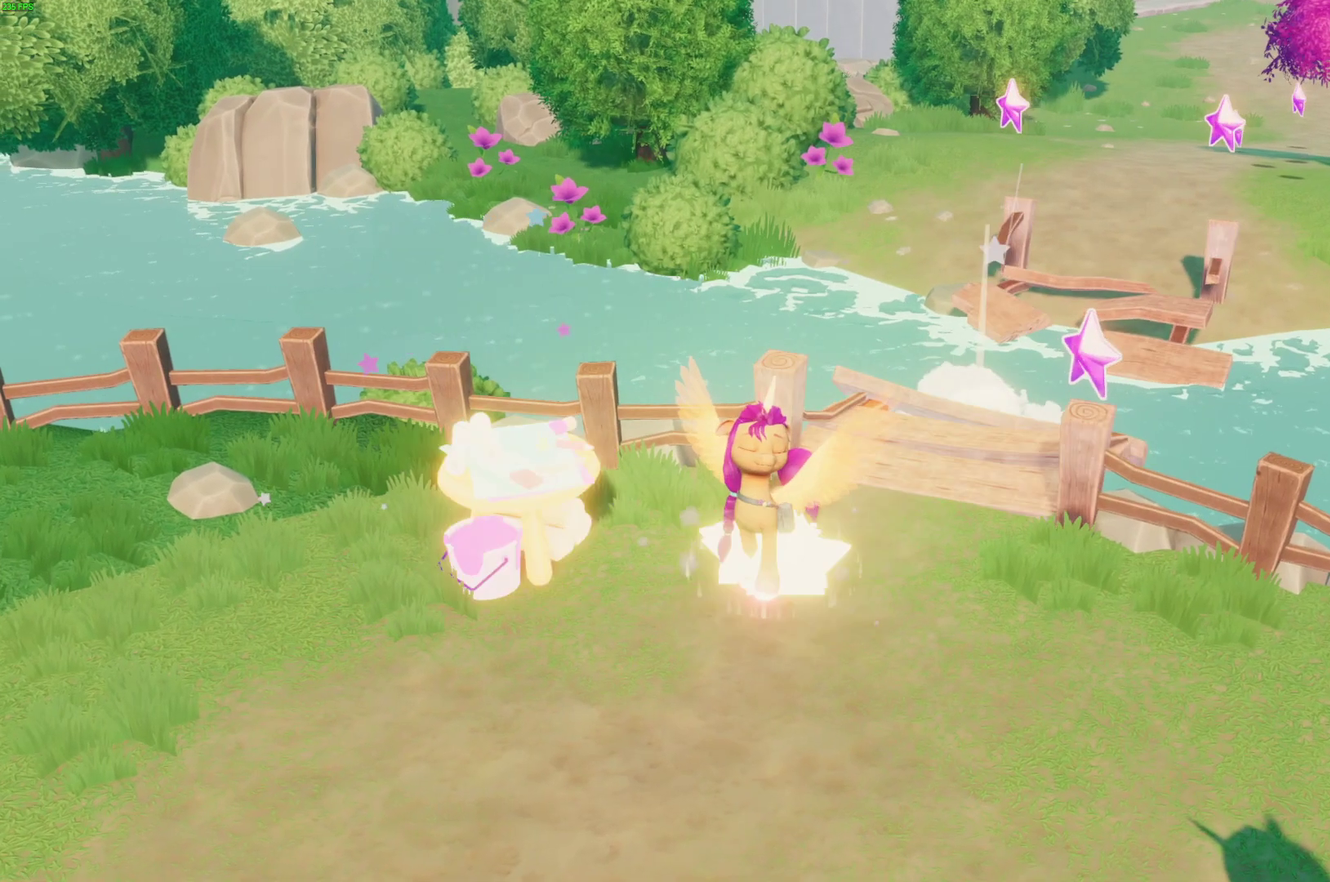
{"buttons": [], "right_stick": "center", "events": []}
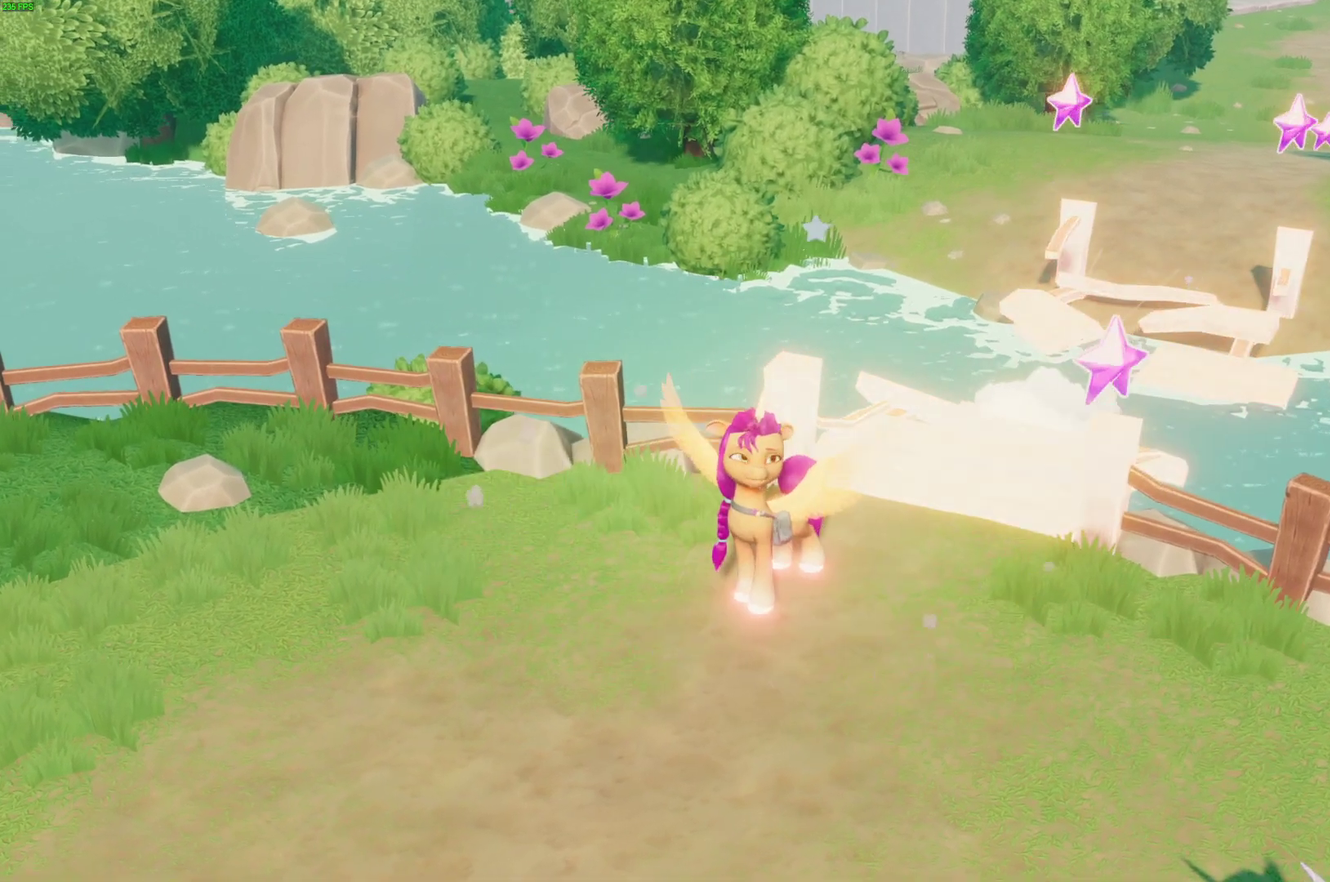
{"buttons": [], "right_stick": "center", "events": []}
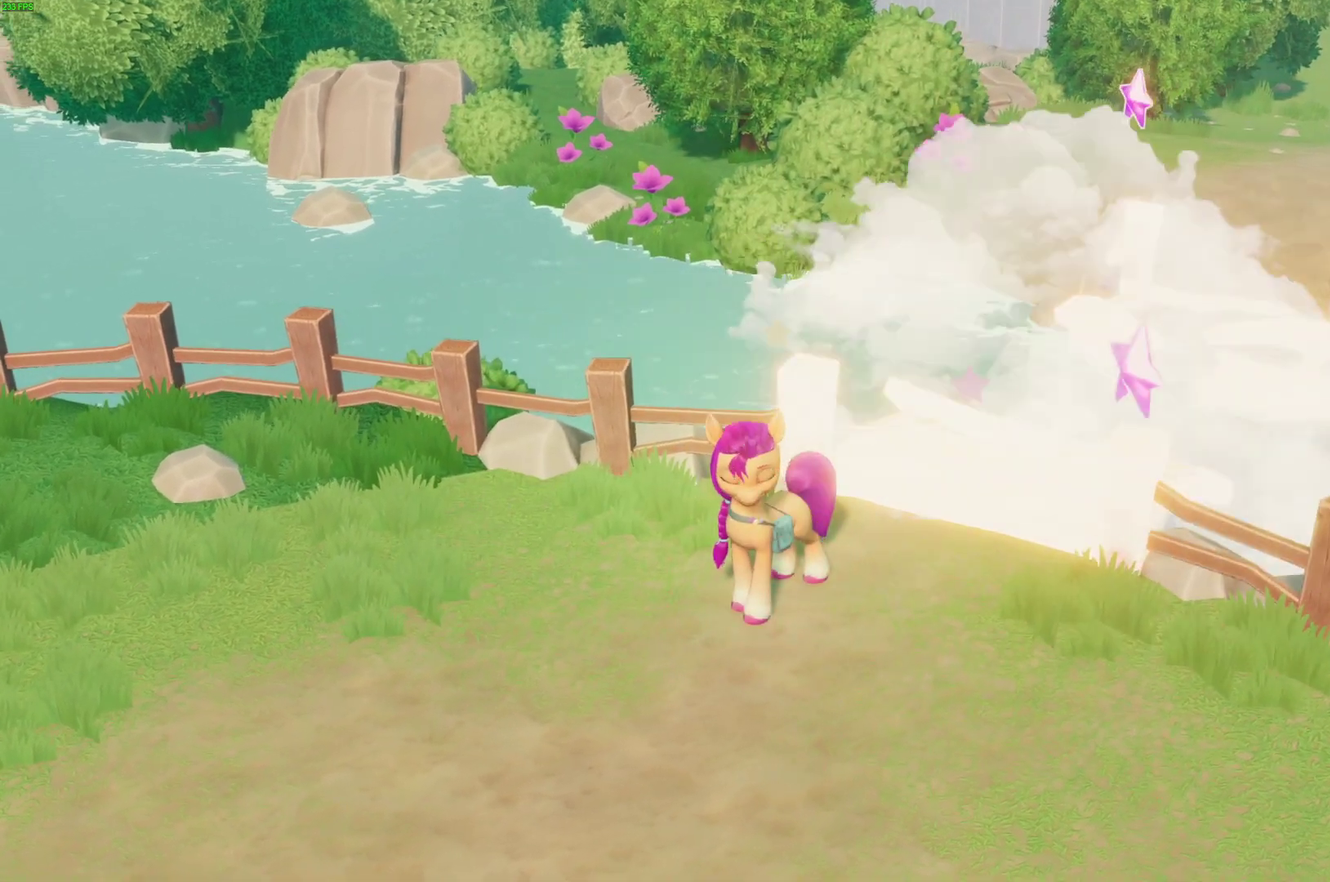
{"buttons": [], "right_stick": "center", "events": []}
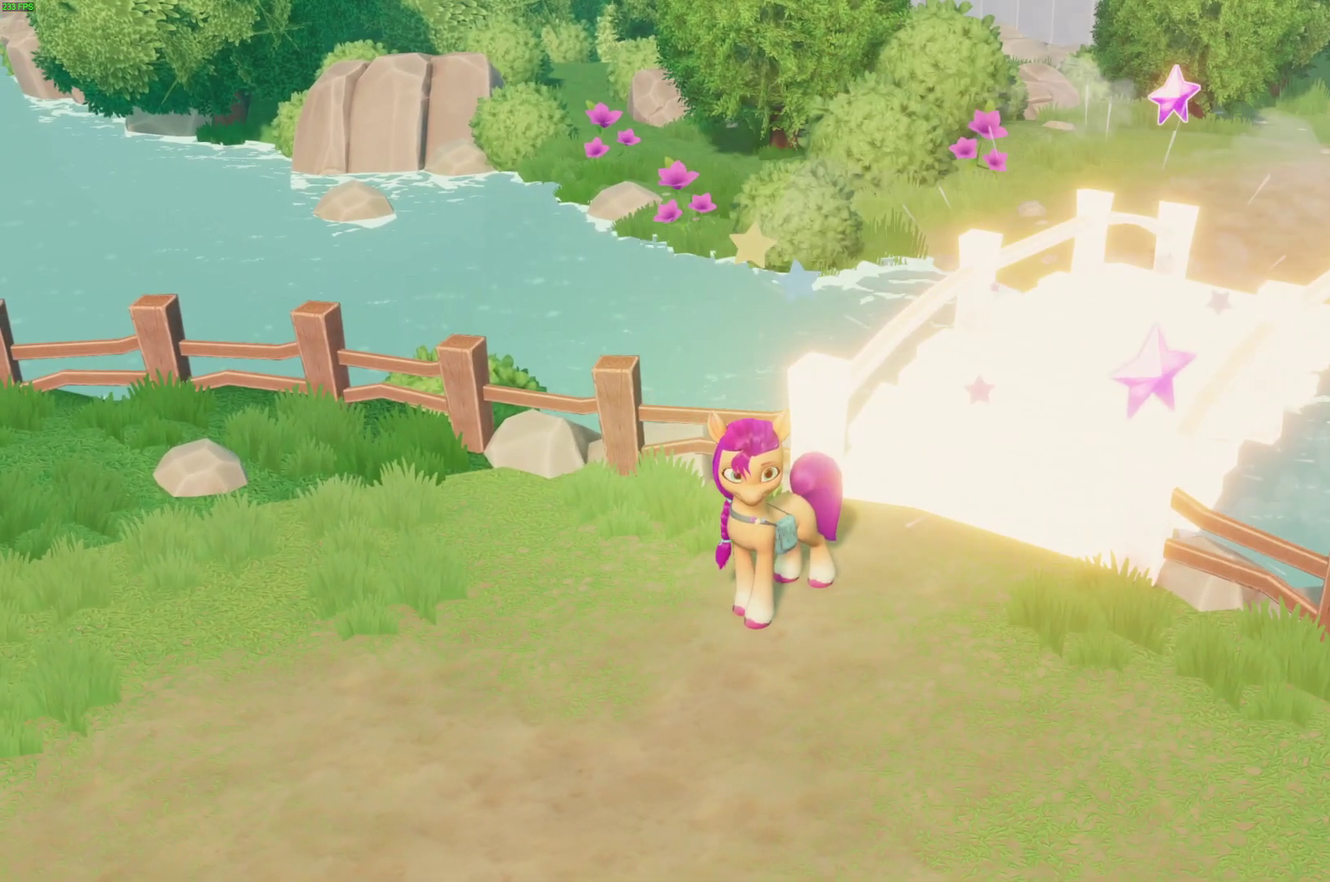
{"buttons": [], "right_stick": "center", "events": []}
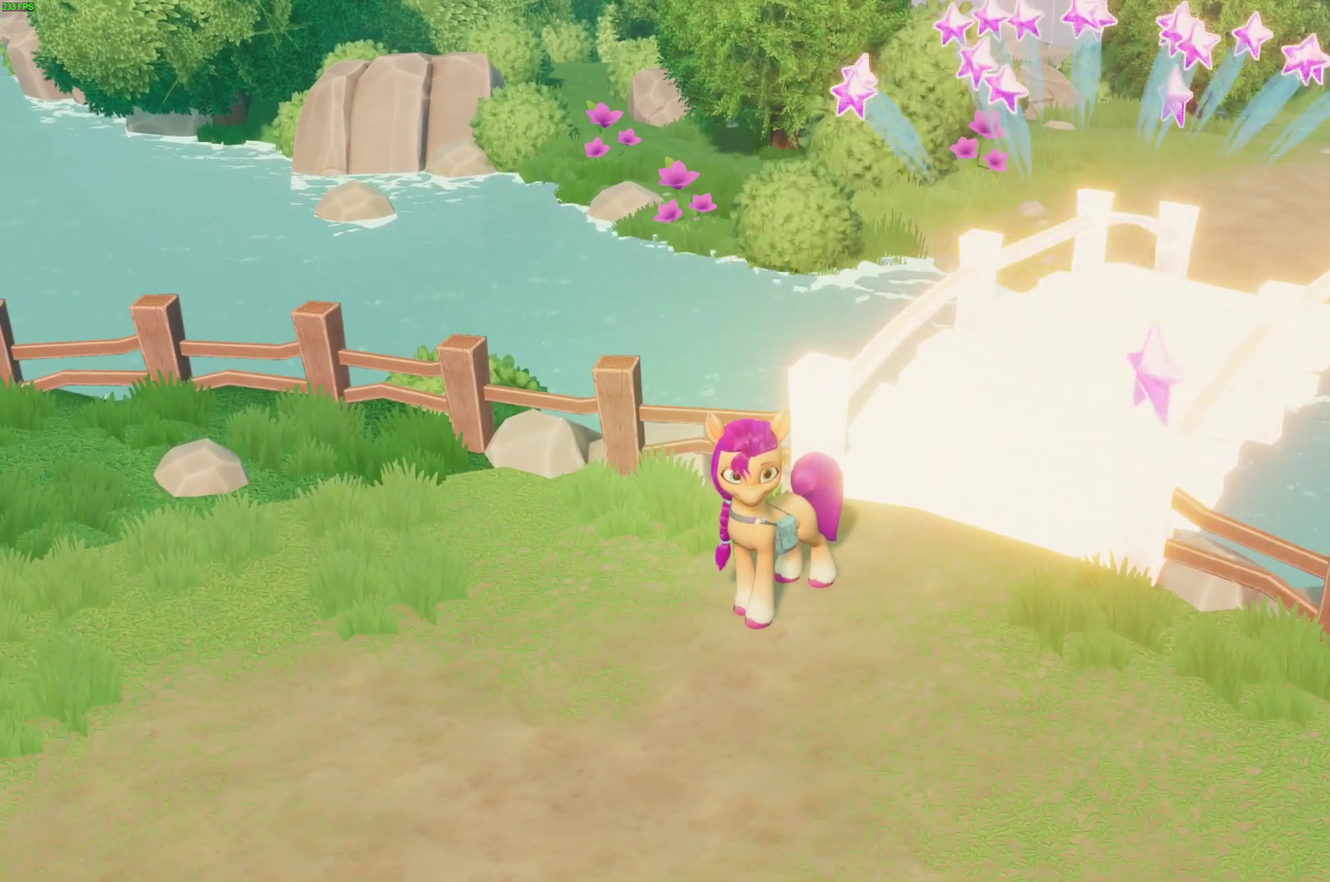
{"buttons": [], "right_stick": "center", "events": []}
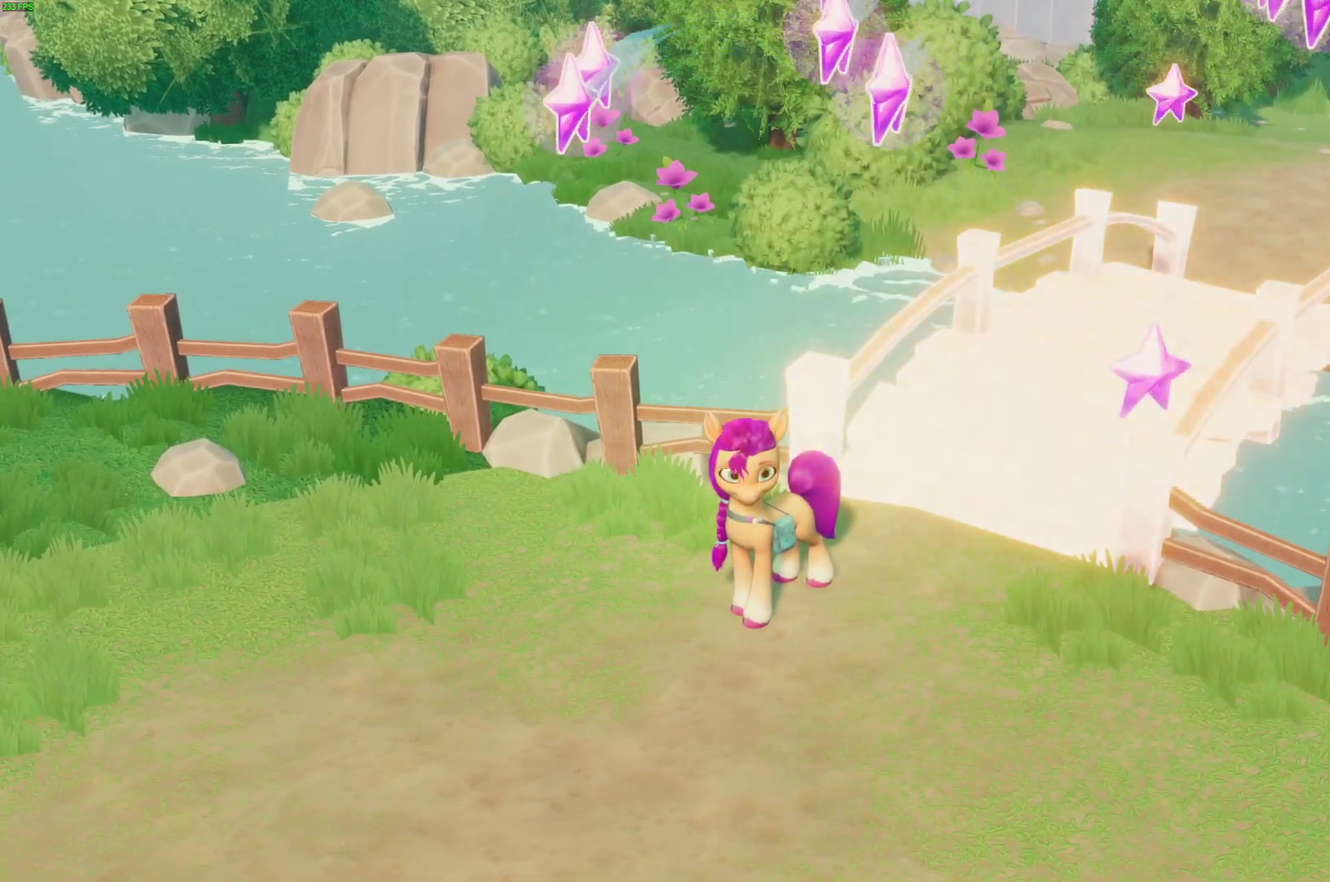
{"buttons": [], "right_stick": "center", "events": []}
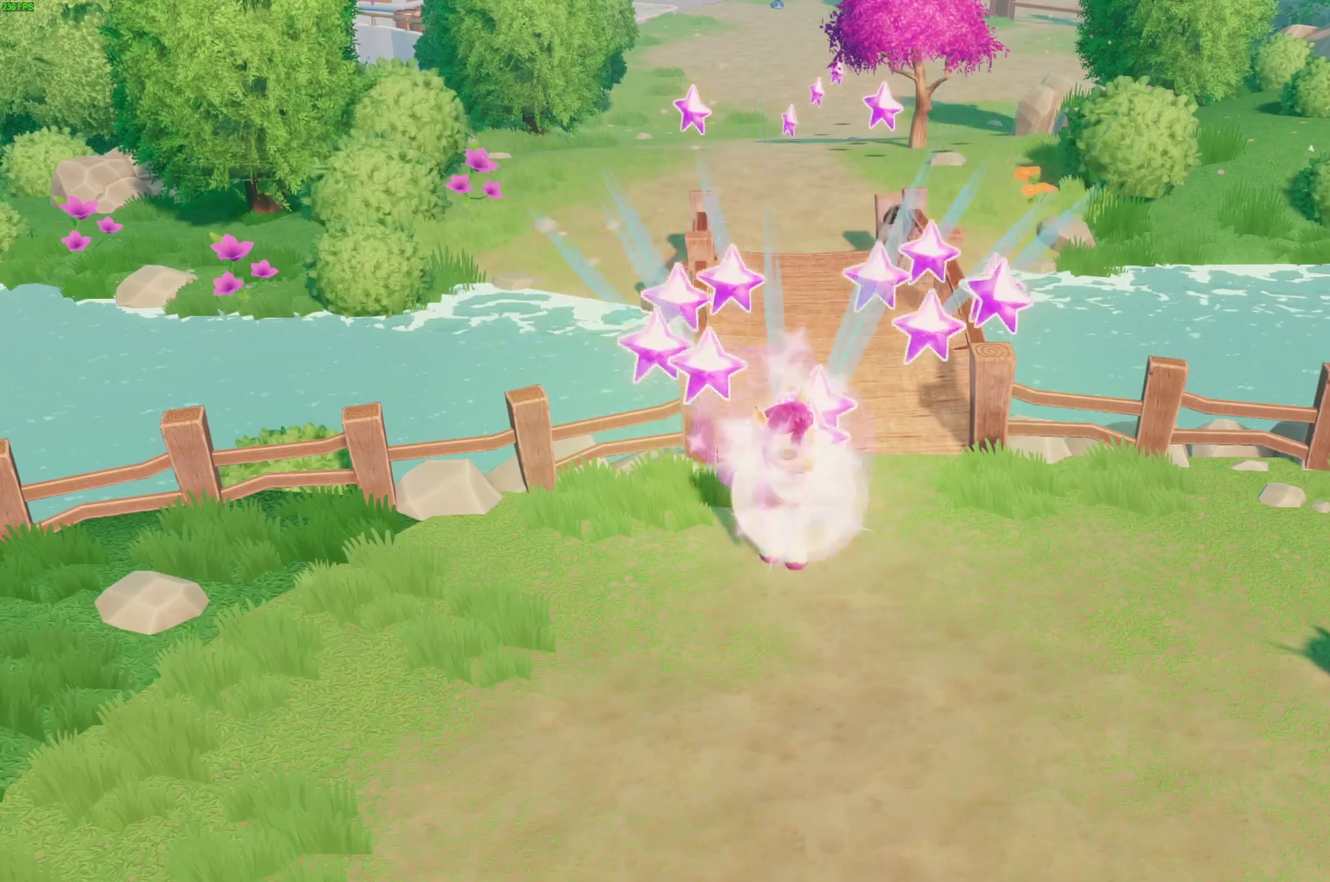
{"buttons": [], "right_stick": "center", "events": [[233, "START", "down"], [333, "START", "up"]]}
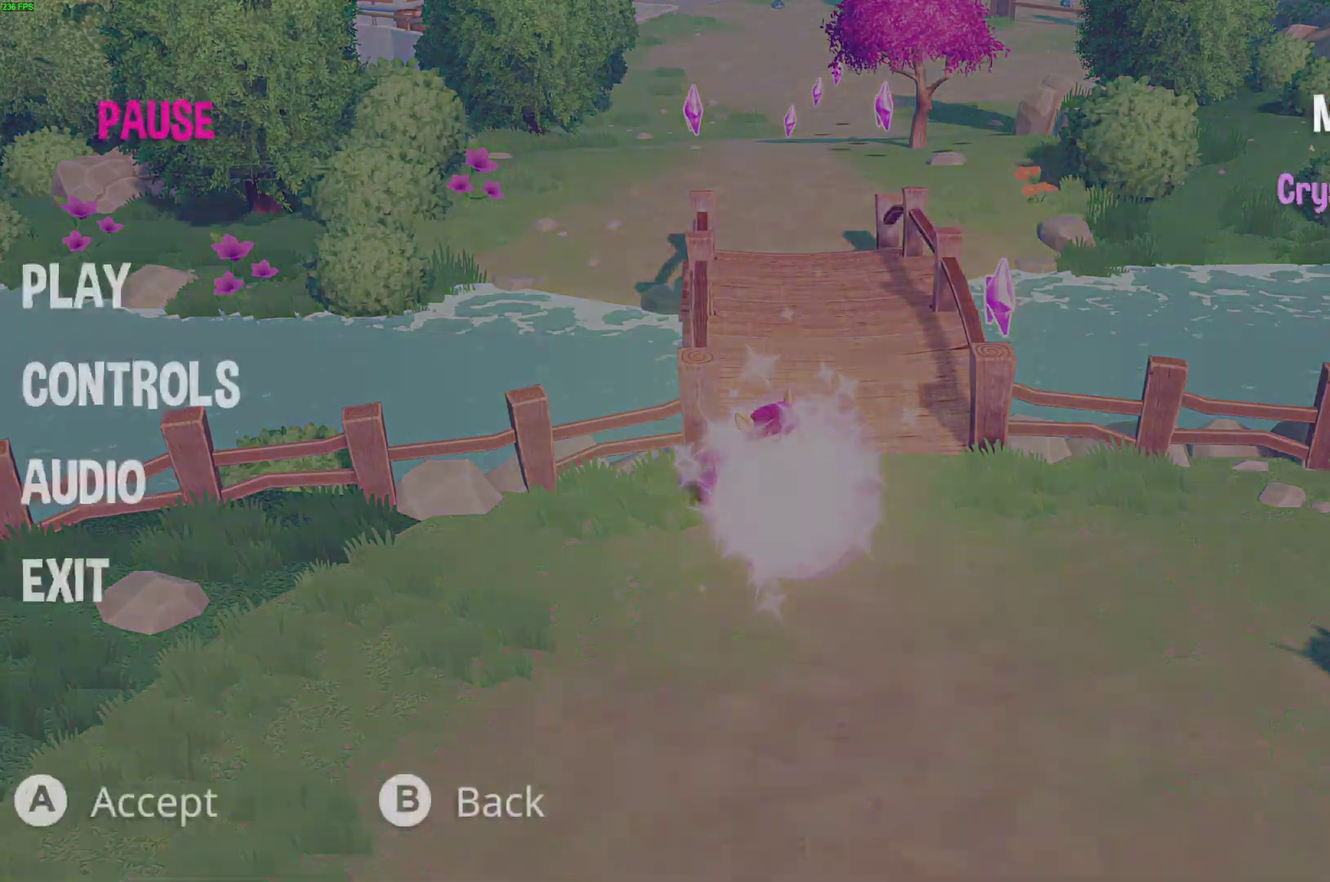
{"buttons": [], "right_stick": "center", "events": [[67, "DPAD_UP", "down"], [133, "A", "down"], [167, "DPAD_UP", "up"], [217, "A", "up"], [283, "A", "down"], [350, "A", "up"], [417, "A", "down"], [483, "A", "up"]]}
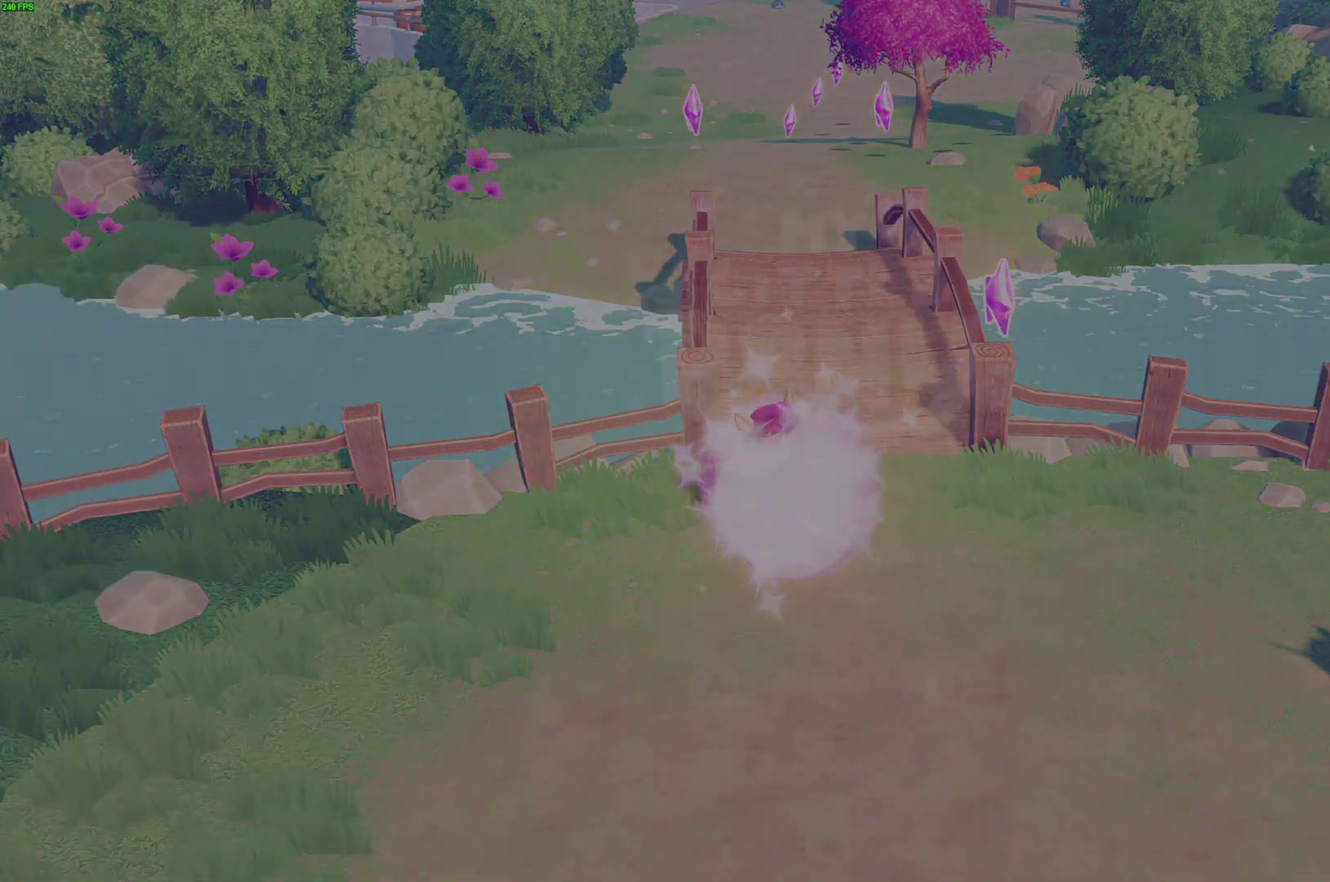
{"buttons": [], "right_stick": "center", "events": [[33, "A", "down"], [100, "A", "up"], [167, "A", "down"], [217, "A", "up"], [267, "A", "down"], [333, "A", "up"], [383, "A", "down"], [433, "A", "up"]]}
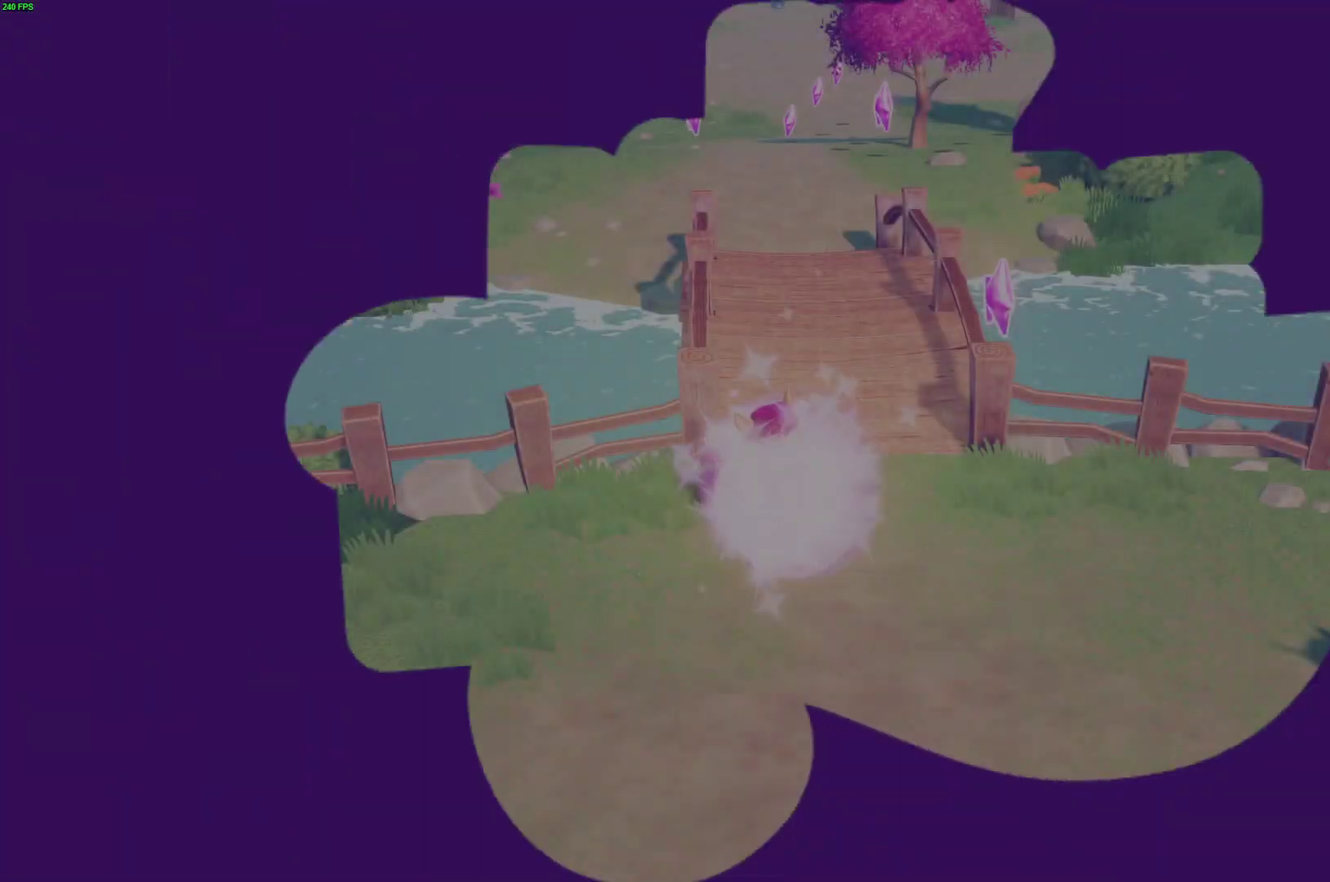
{"buttons": ["A"], "right_stick": "center", "events": [[300, "A", "down"], [383, "A", "up"], [450, "A", "down"]]}
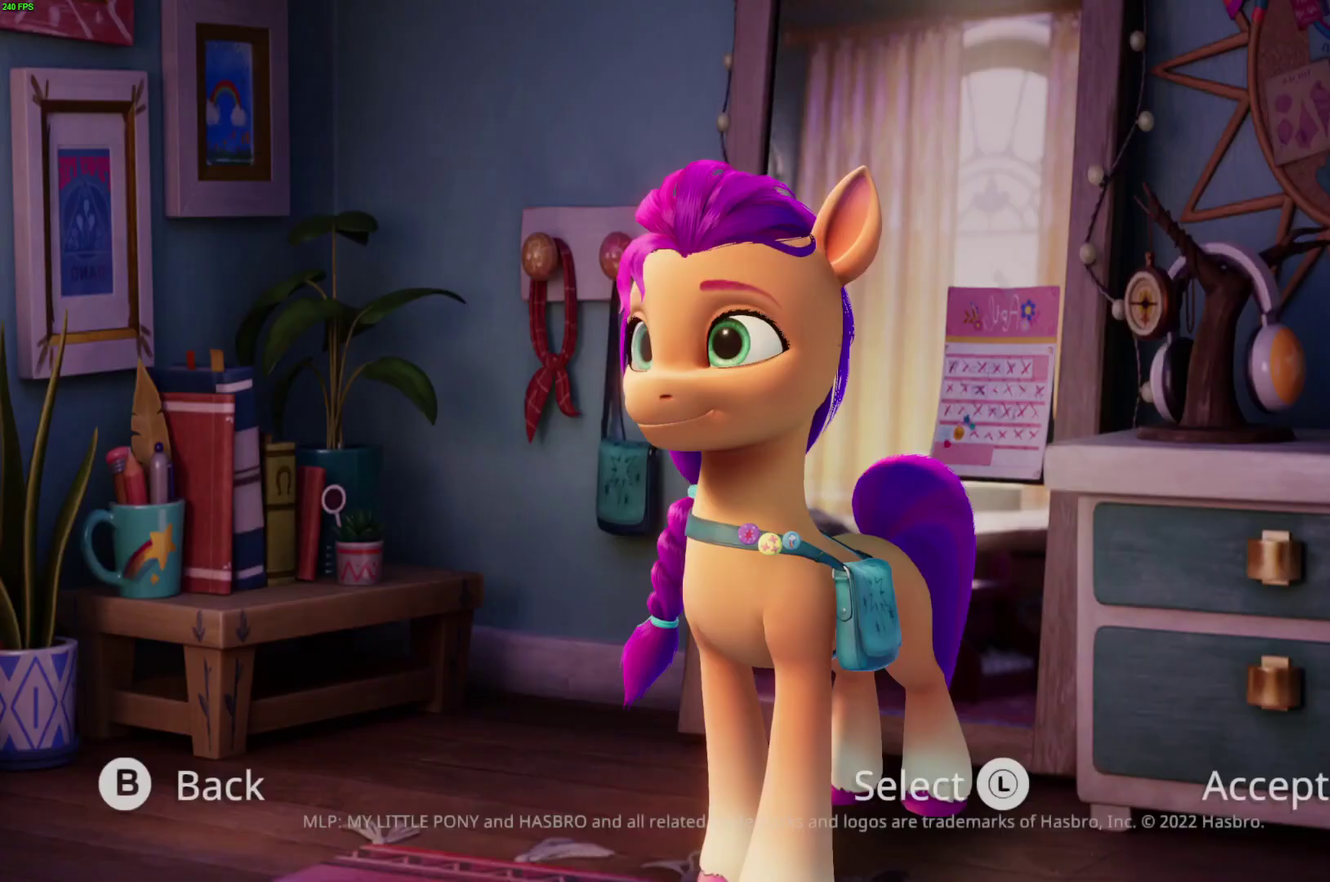
{"buttons": [], "right_stick": "center", "events": [[17, "A", "up"], [83, "A", "down"], [150, "A", "up"], [200, "A", "down"], [267, "A", "up"], [317, "A", "down"], [383, "A", "up"], [433, "A", "down"], [483, "A", "up"]]}